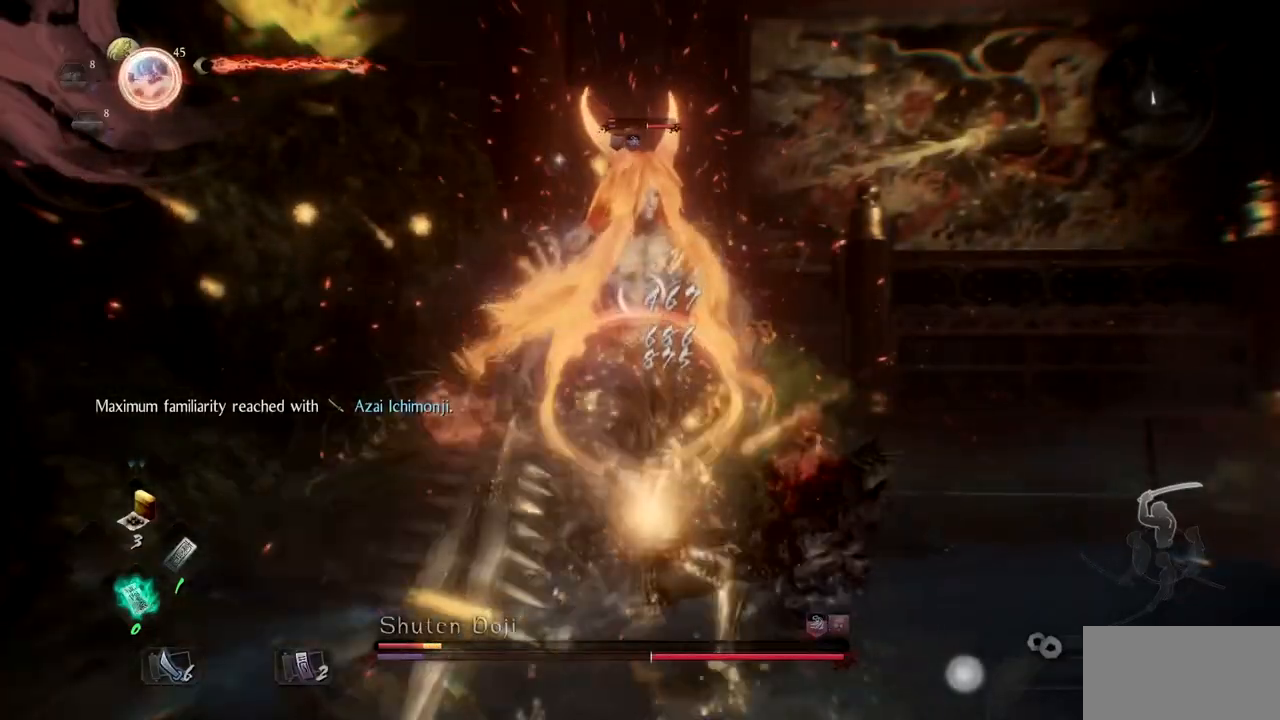
Gameplay with a controller (PlayStation layout); each line is a JSON object with the inputs held at the frame after it. "button_events" lists button changes between this image and that frame as [ms after this image, input, new state], when the widget could be followed in between (sticks are given only as held states). Not read: L1.
{"buttons": ["SQUARE"], "left_stick": "up", "right_stick": "center", "button_events": [[134, "SQUARE", "up"], [184, "SQUARE", "down"], [334, "SQUARE", "up"], [384, "SQUARE", "down"]]}
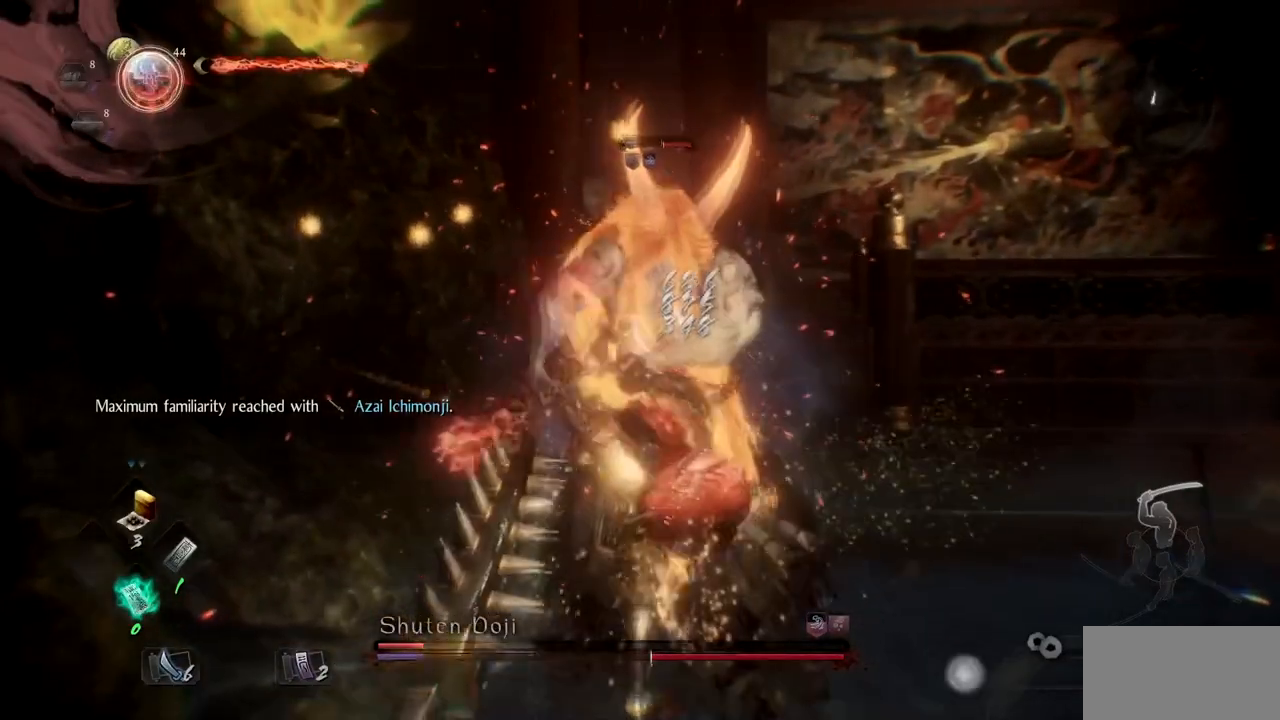
{"buttons": ["SQUARE"], "left_stick": "up", "right_stick": "center", "button_events": [[17, "SQUARE", "up"], [67, "SQUARE", "down"], [400, "SQUARE", "up"], [450, "SQUARE", "down"]]}
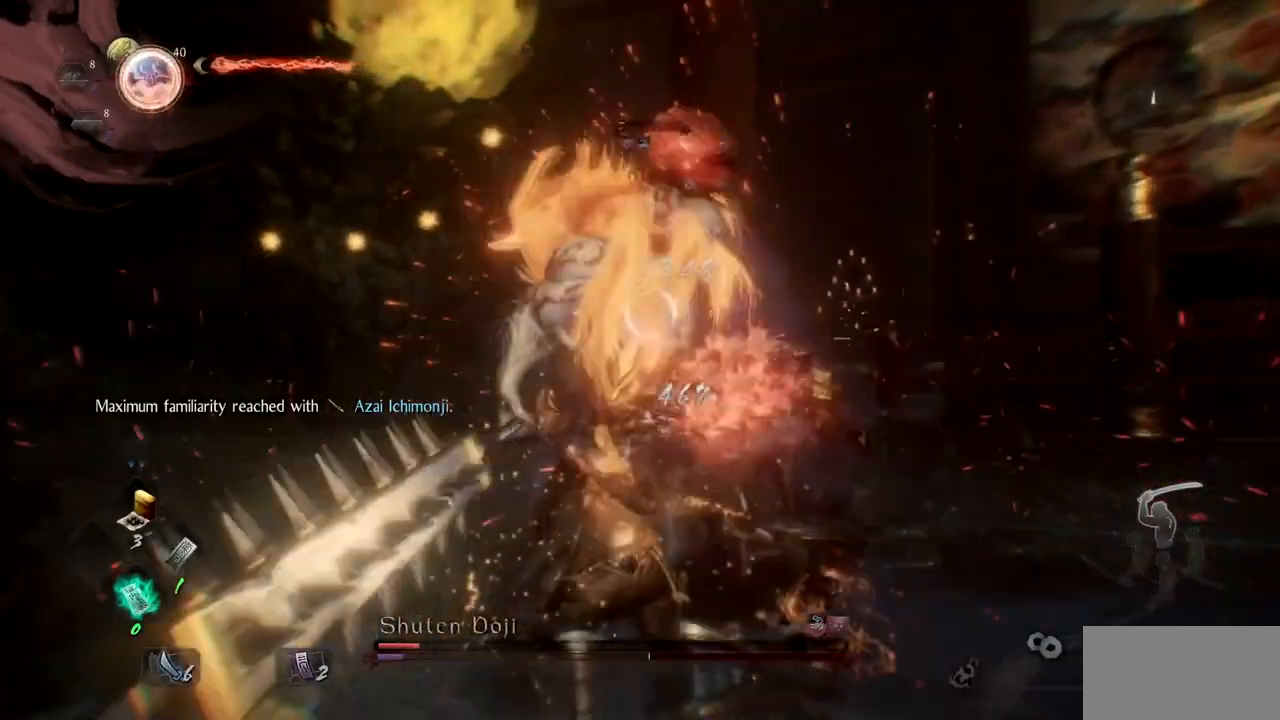
{"buttons": [], "left_stick": "up", "right_stick": "center", "button_events": [[484, "SQUARE", "up"]]}
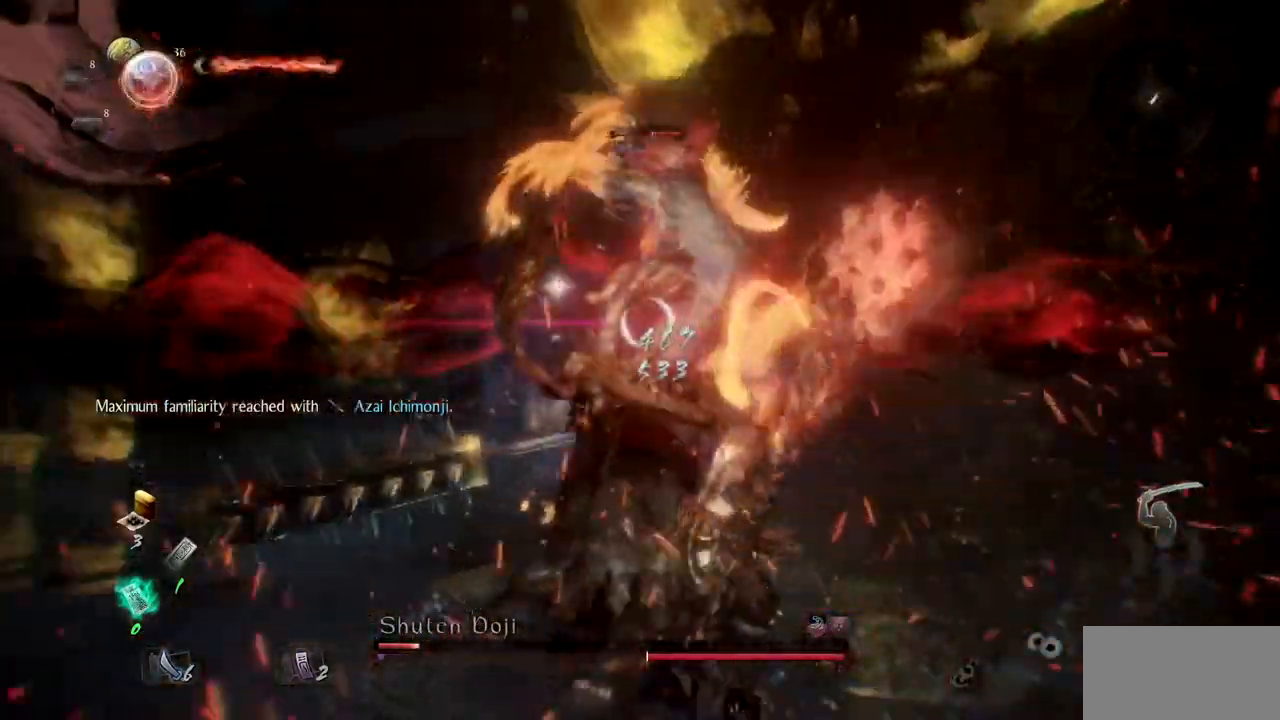
{"buttons": ["R2"], "left_stick": "up", "right_stick": "center", "button_events": [[334, "R2", "down"], [350, "CIRCLE", "down"], [467, "CIRCLE", "up"]]}
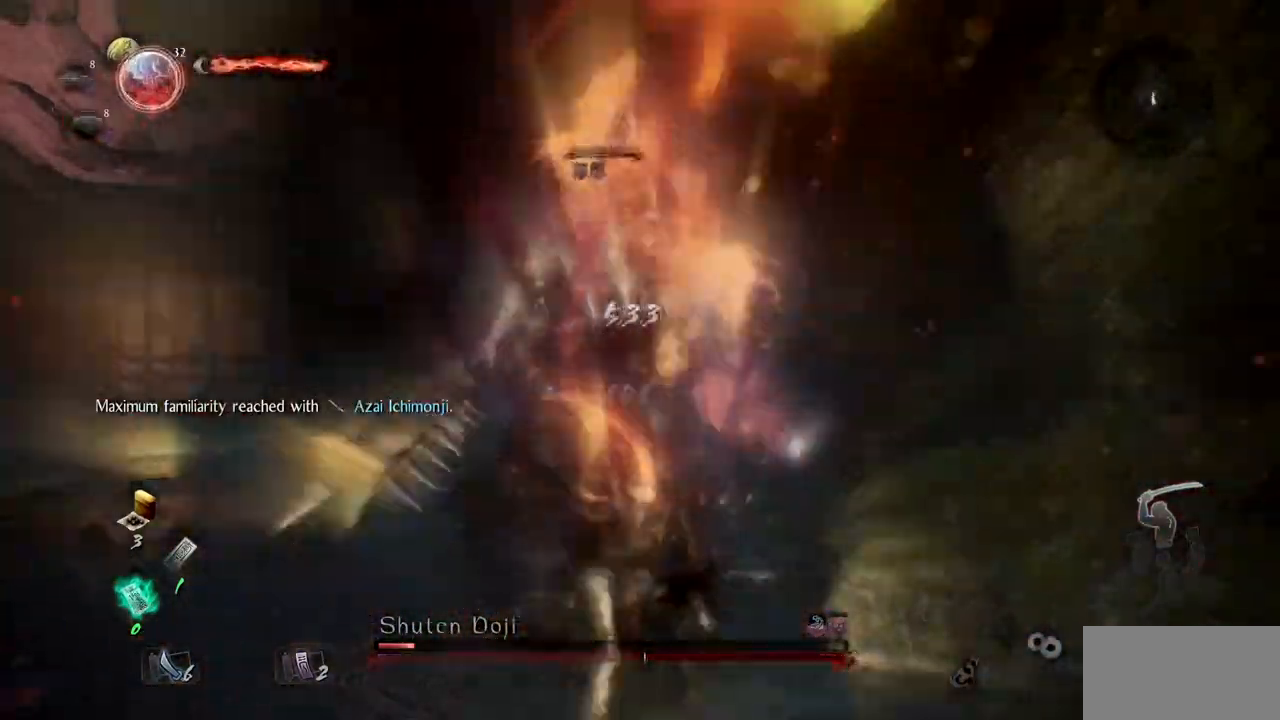
{"buttons": ["CIRCLE", "R2"], "left_stick": "up", "right_stick": "center", "button_events": [[17, "CIRCLE", "down"]]}
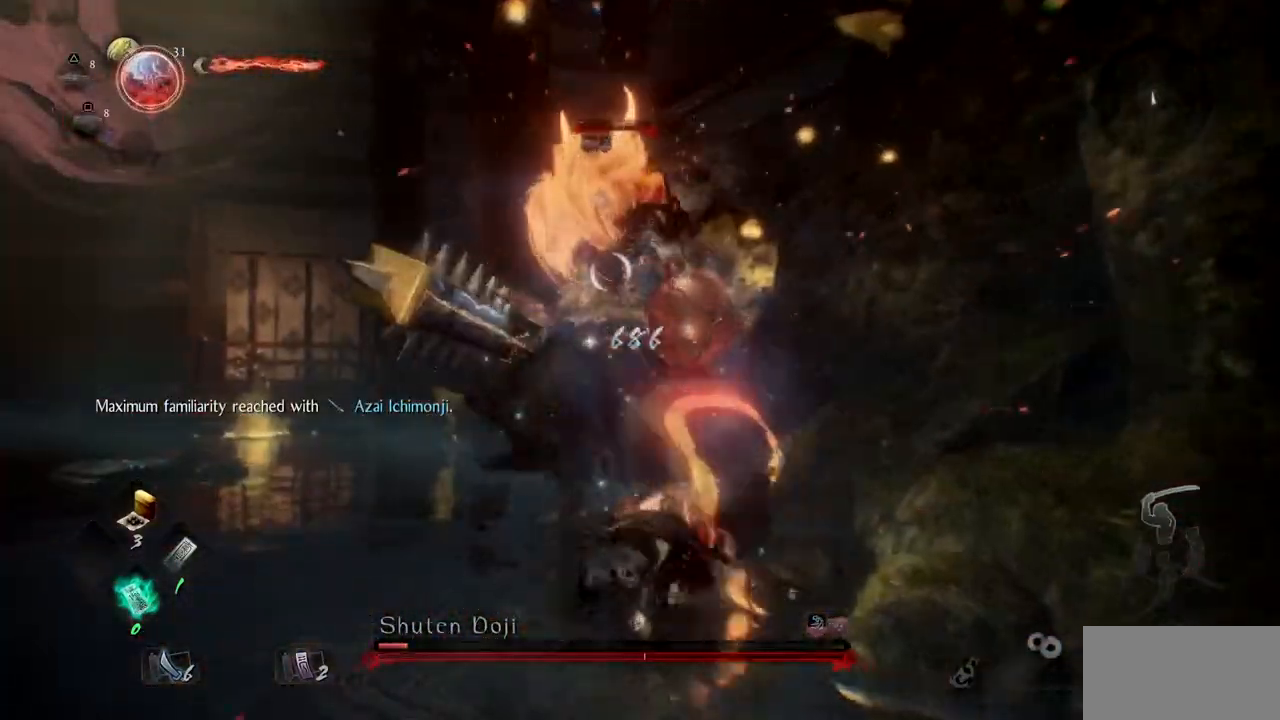
{"buttons": [], "left_stick": "up", "right_stick": "center", "button_events": [[167, "CIRCLE", "up"], [234, "R2", "up"]]}
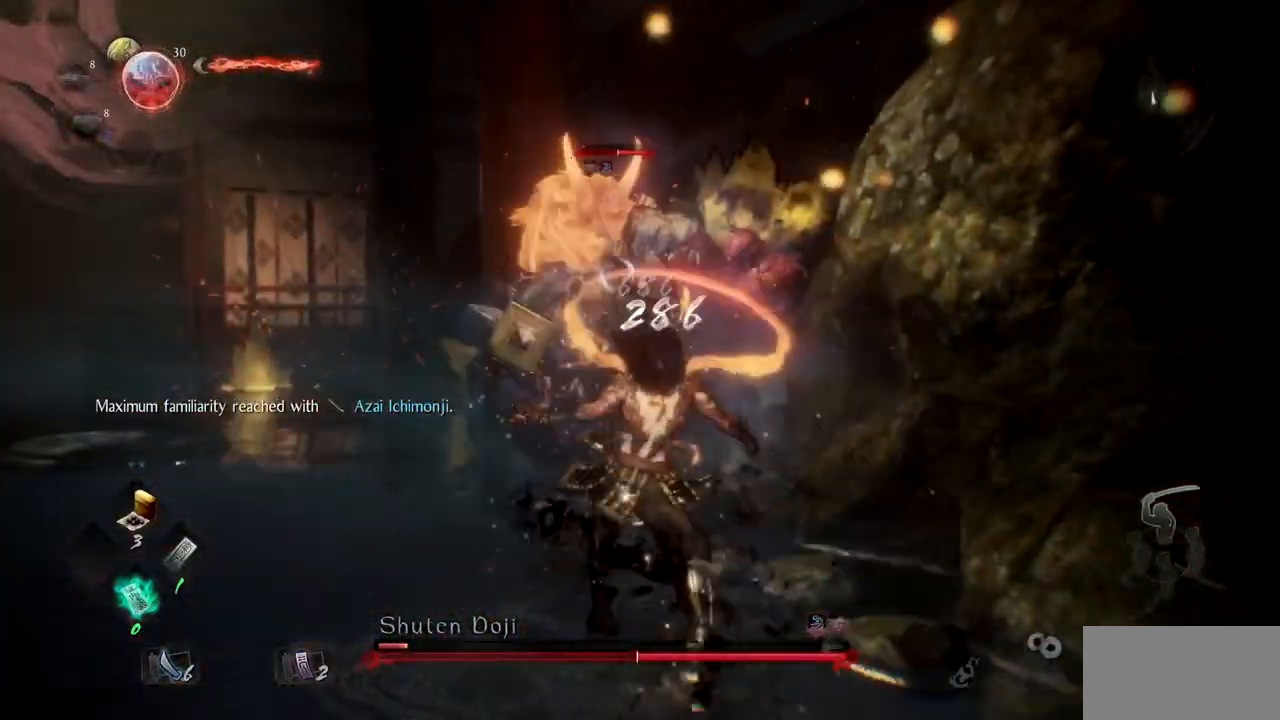
{"buttons": ["SQUARE"], "left_stick": "up-left", "right_stick": "center", "button_events": [[151, "SQUARE", "down"], [317, "SQUARE", "up"], [384, "SQUARE", "down"]]}
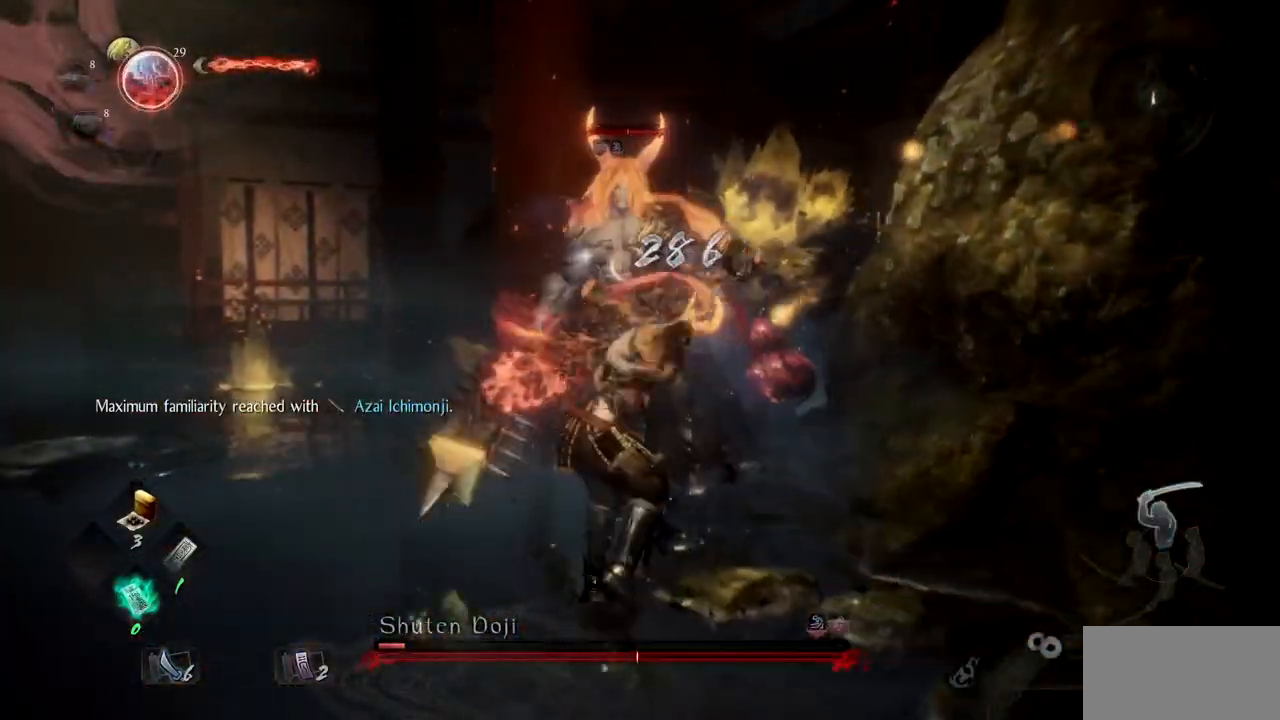
{"buttons": ["SQUARE"], "left_stick": "up-left", "right_stick": "center", "button_events": [[17, "SQUARE", "up"], [83, "SQUARE", "down"], [217, "SQUARE", "up"], [284, "SQUARE", "down"], [417, "SQUARE", "up"], [500, "SQUARE", "down"]]}
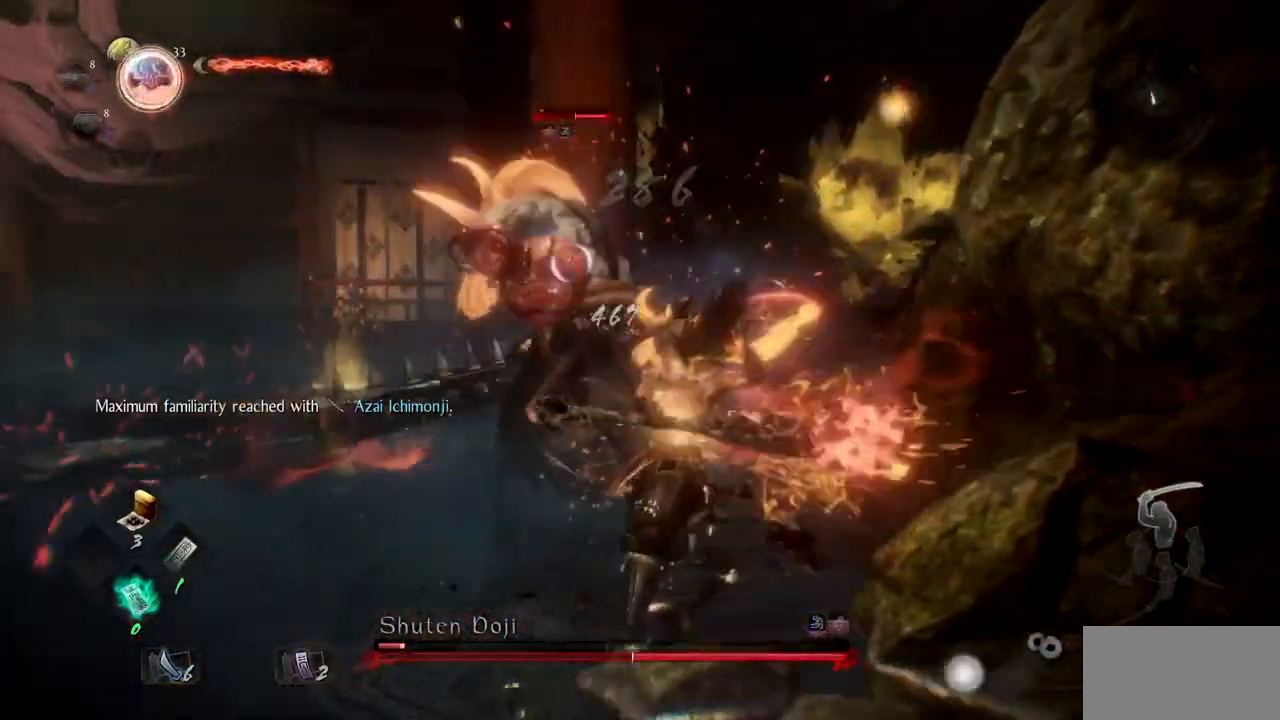
{"buttons": ["SQUARE"], "left_stick": "up-left", "right_stick": "center", "button_events": [[117, "SQUARE", "up"], [201, "SQUARE", "down"], [317, "SQUARE", "up"], [384, "SQUARE", "down"]]}
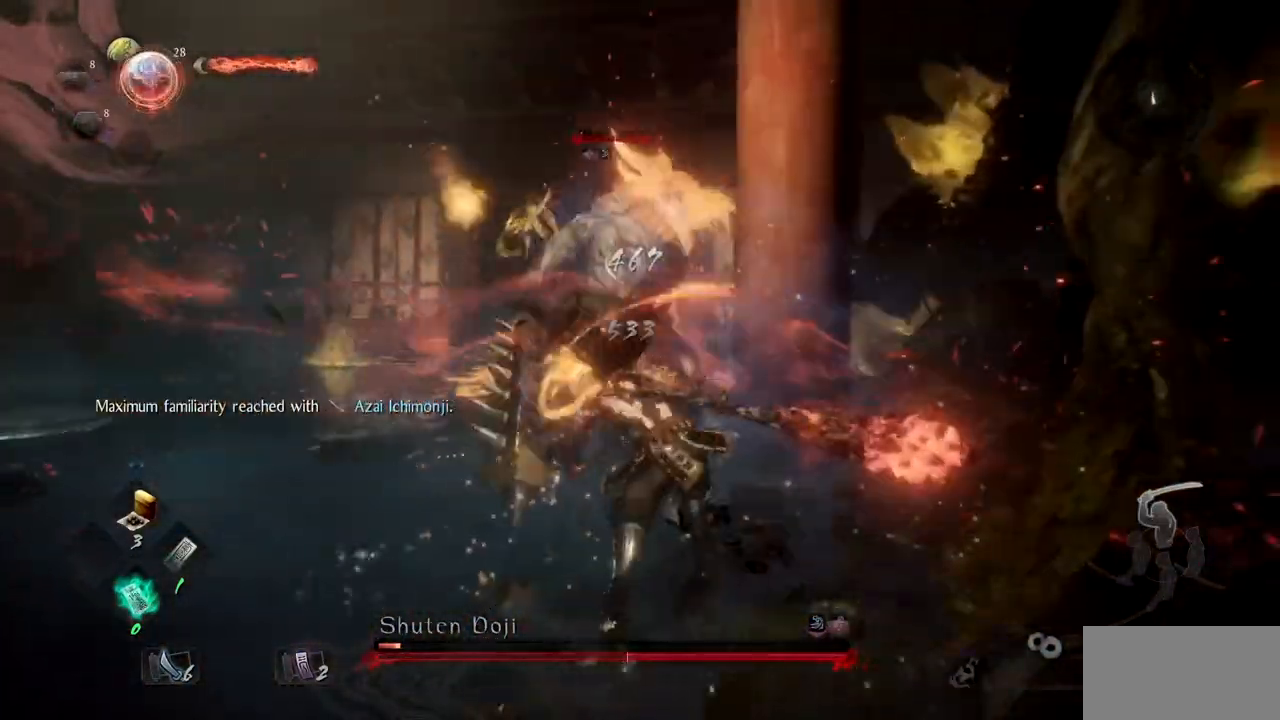
{"buttons": [], "left_stick": "up", "right_stick": "center", "button_events": [[50, "SQUARE", "up"]]}
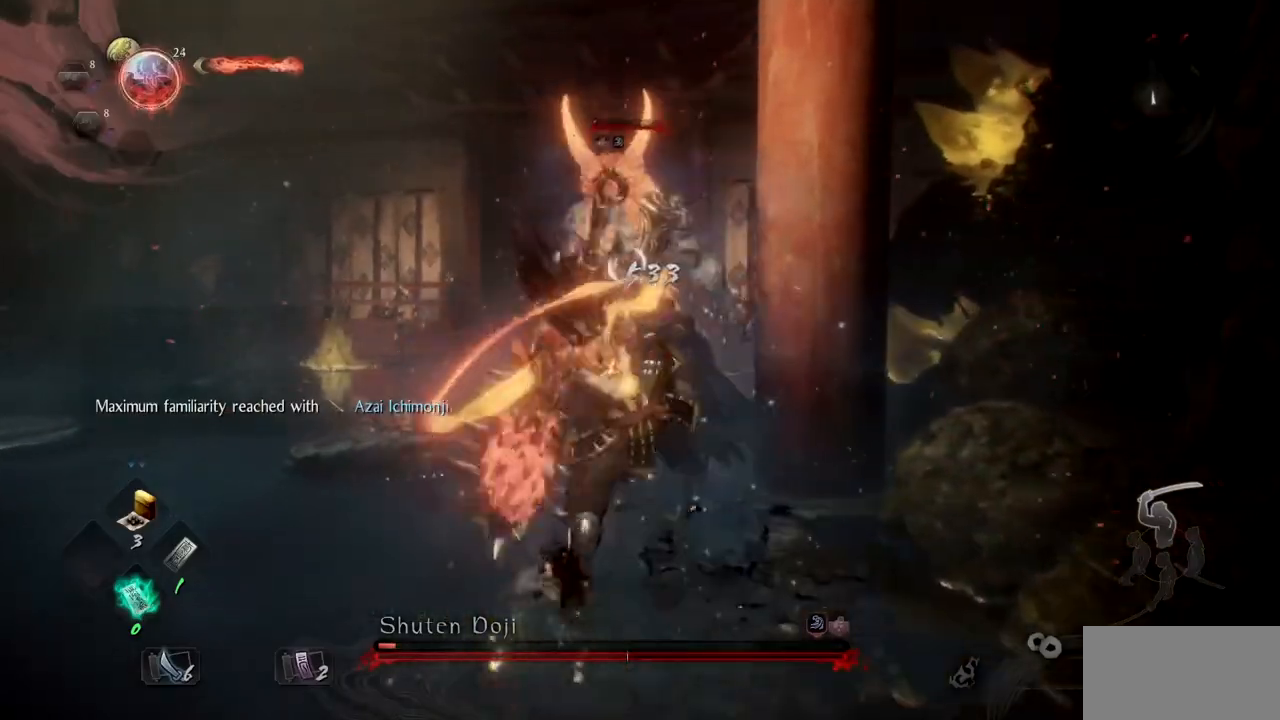
{"buttons": ["SQUARE", "R2"], "left_stick": "up", "right_stick": "center", "button_events": [[84, "R2", "down"], [117, "SQUARE", "down"], [234, "SQUARE", "up"], [317, "SQUARE", "down"], [434, "SQUARE", "up"], [501, "SQUARE", "down"]]}
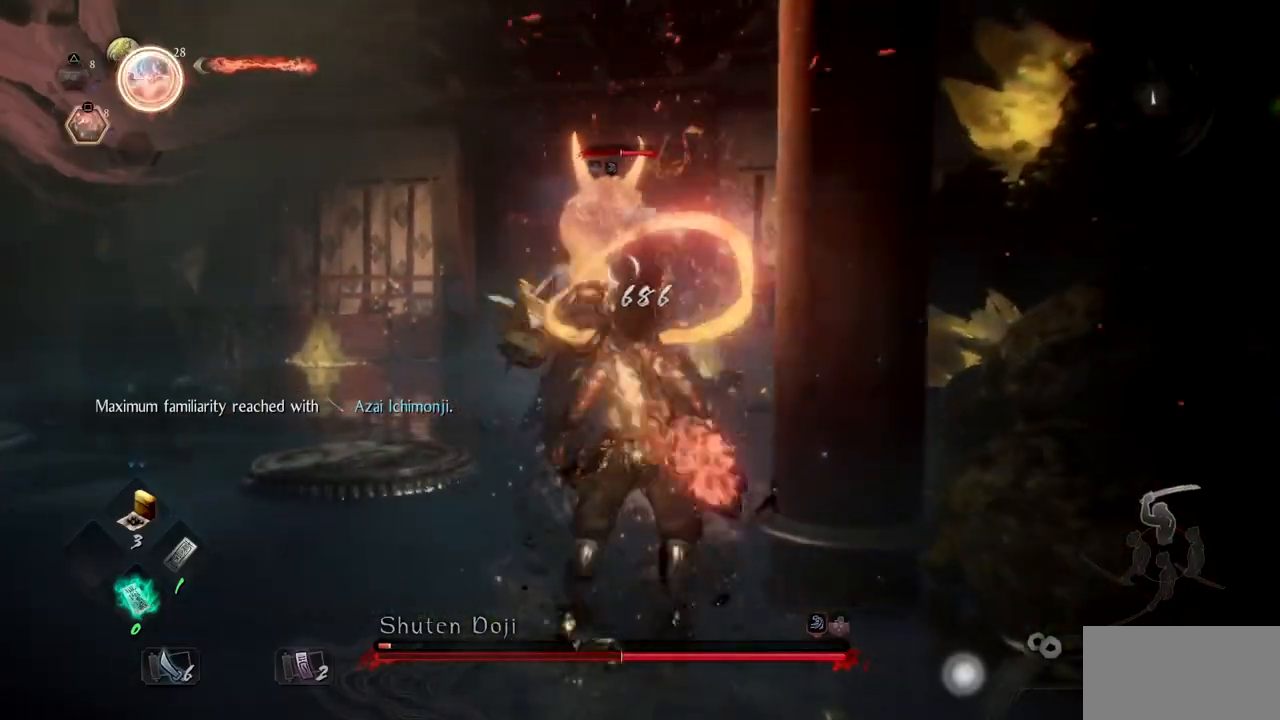
{"buttons": ["SQUARE", "R2"], "left_stick": "up", "right_stick": "center", "button_events": [[117, "SQUARE", "up"], [183, "SQUARE", "down"], [300, "SQUARE", "up"], [367, "SQUARE", "down"]]}
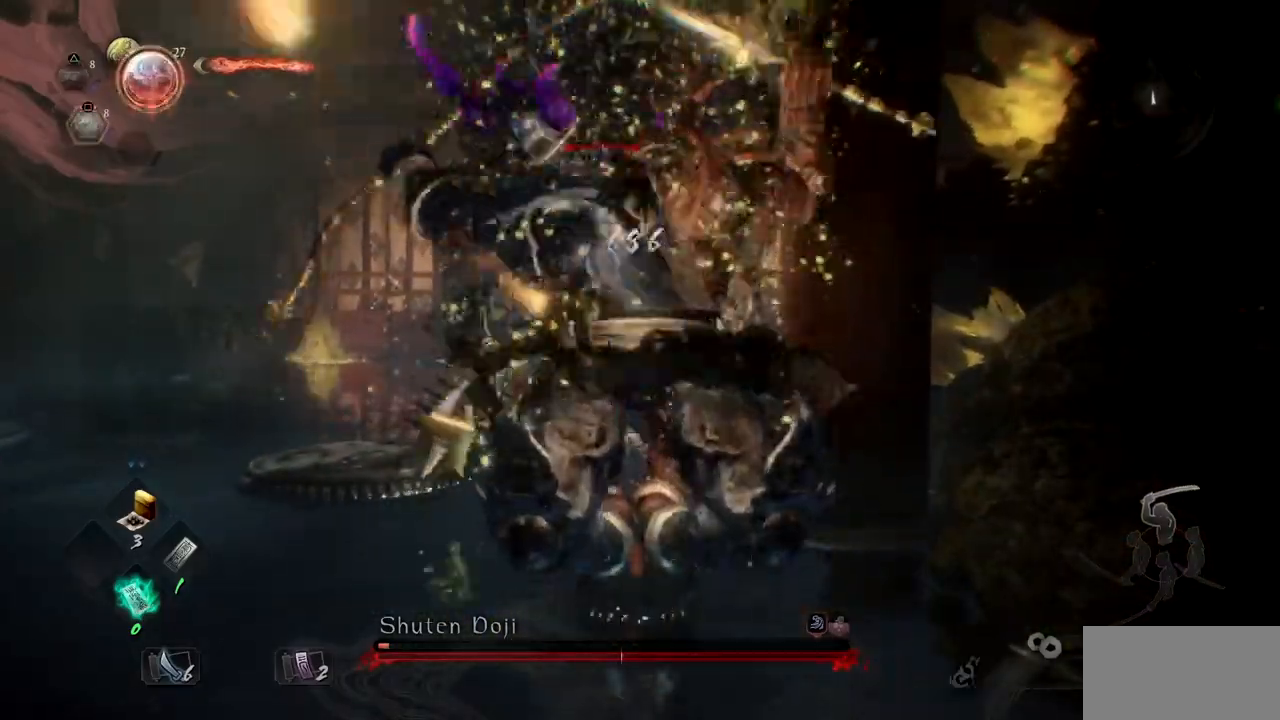
{"buttons": [], "left_stick": "up", "right_stick": "center", "button_events": [[17, "SQUARE", "up"], [134, "R2", "up"]]}
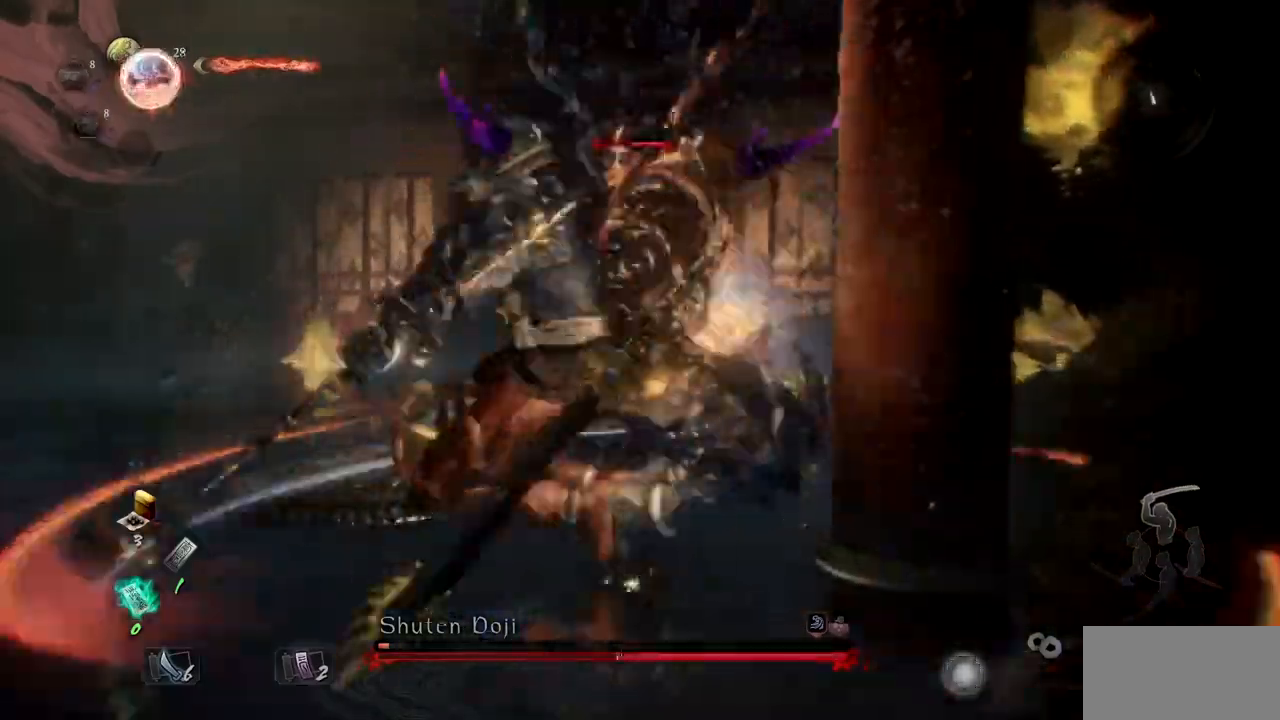
{"buttons": [], "left_stick": "up", "right_stick": "center", "button_events": []}
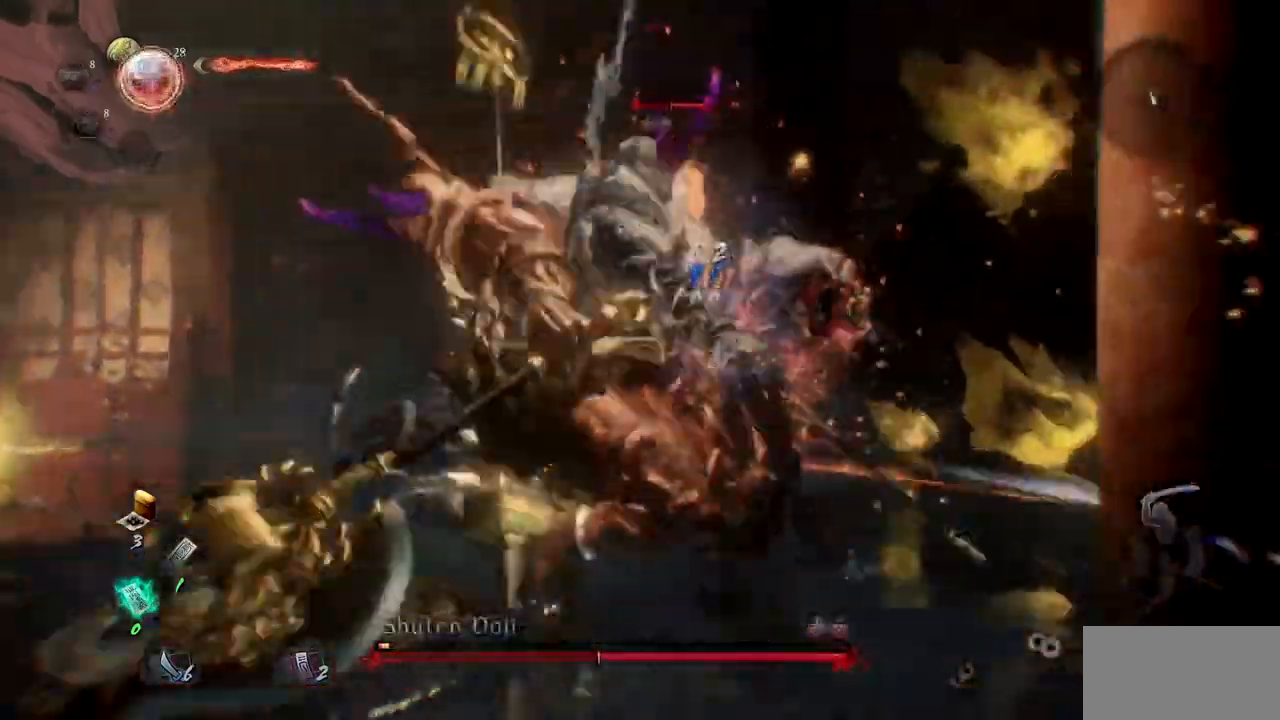
{"buttons": [], "left_stick": "up-left", "right_stick": "center", "button_events": []}